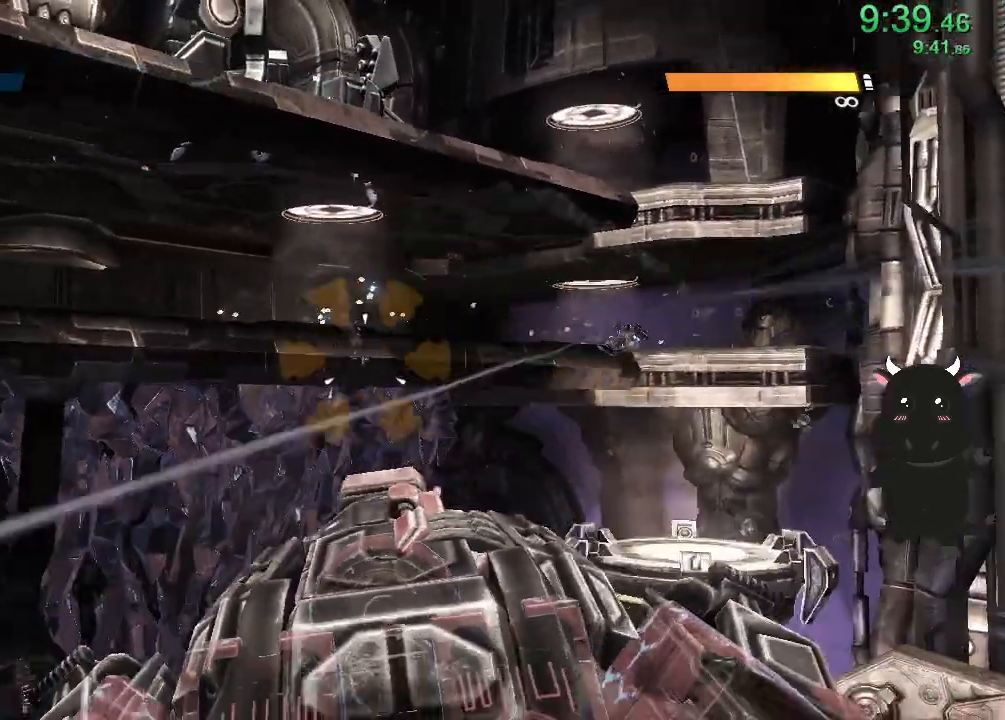
Gameplay with a controller (PlayStation layout); each line is a JSON object with the inputs held at the frame after it. "events" lists button and stick changes between this image and that frame as [ms after this image, input, new state], when the widget could be followed in between.
{"buttons": [], "left_stick": "center", "right_stick": "left", "events": []}
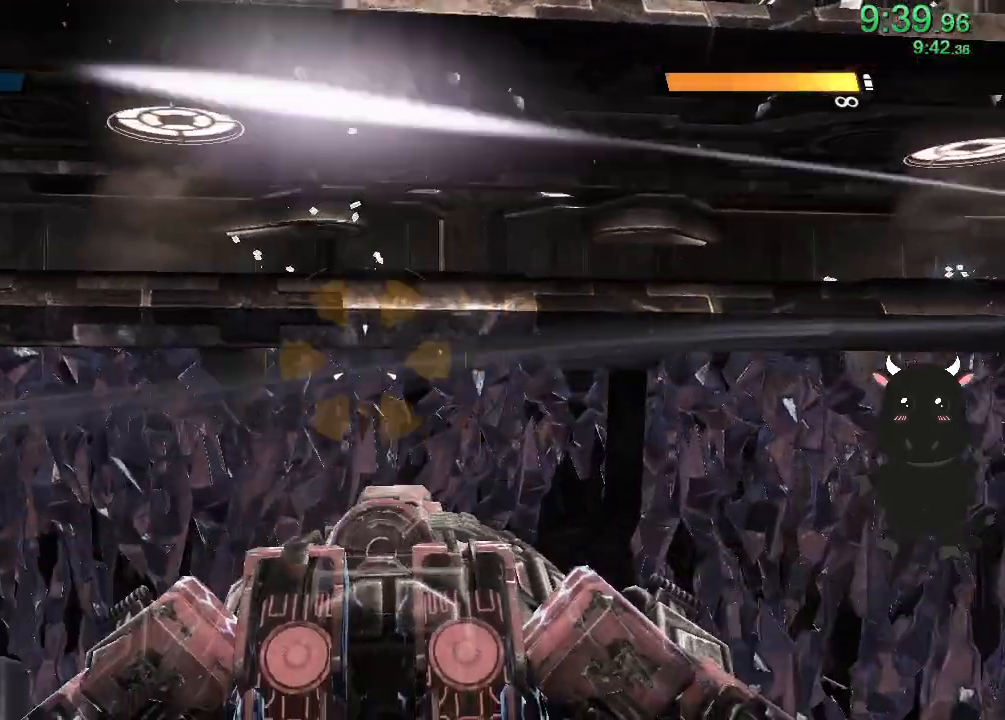
{"buttons": [], "left_stick": "center", "right_stick": "down-left", "events": [[500, "right_stick", "down-left"]]}
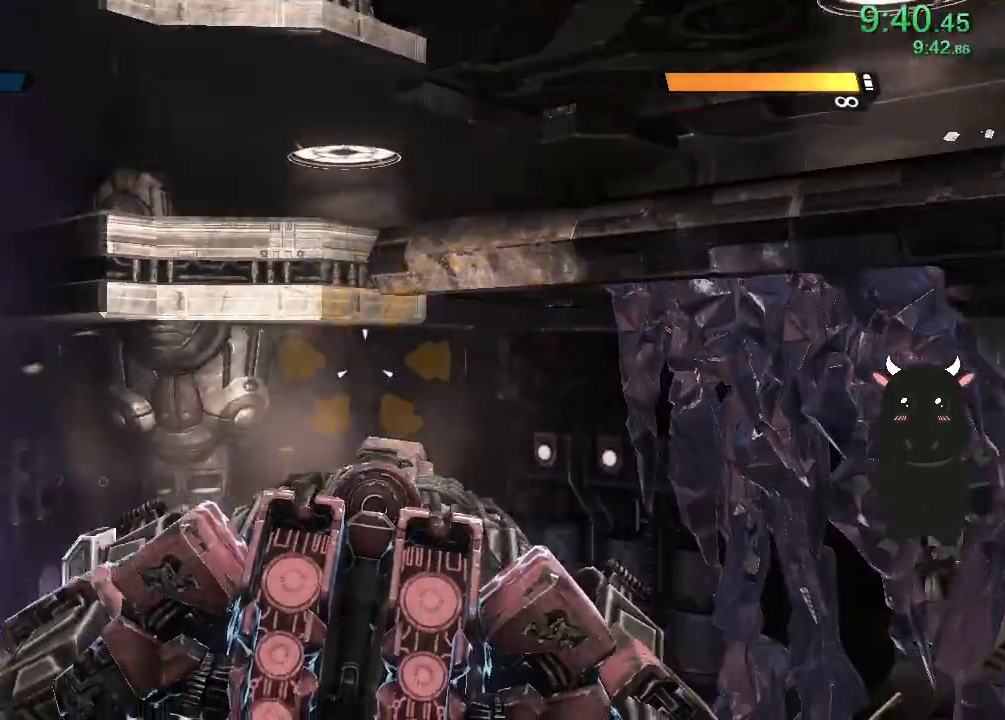
{"buttons": [], "left_stick": "center", "right_stick": "center", "events": [[283, "right_stick", "center"]]}
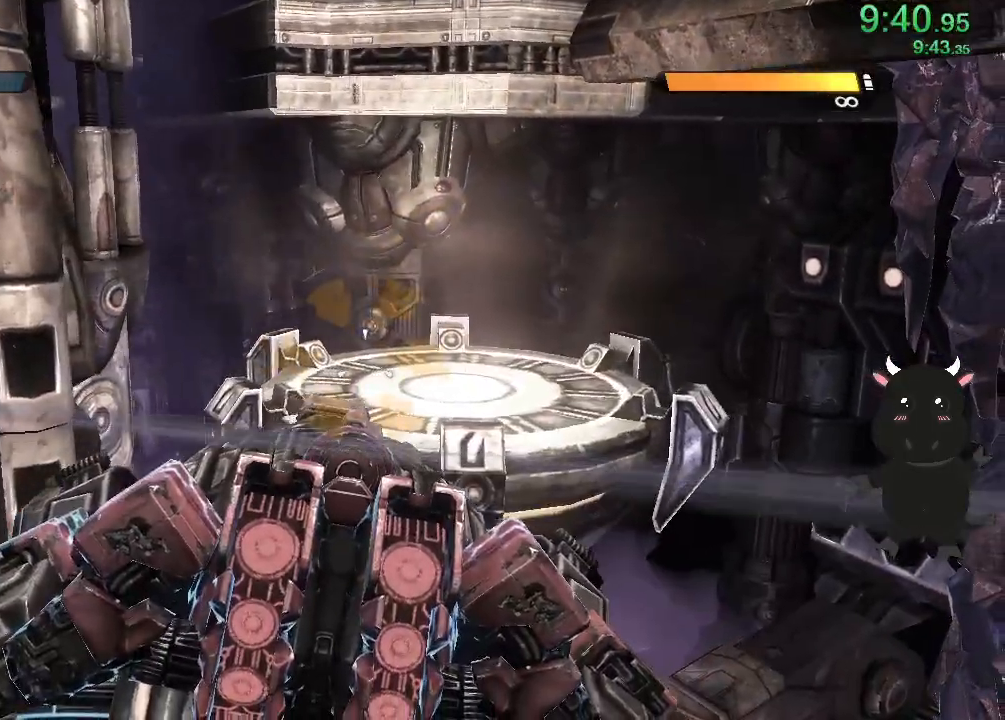
{"buttons": [], "left_stick": "center", "right_stick": "up-left", "events": [[17, "right_stick", "left"], [150, "right_stick", "up-left"], [300, "right_stick", "center"], [450, "right_stick", "up-left"]]}
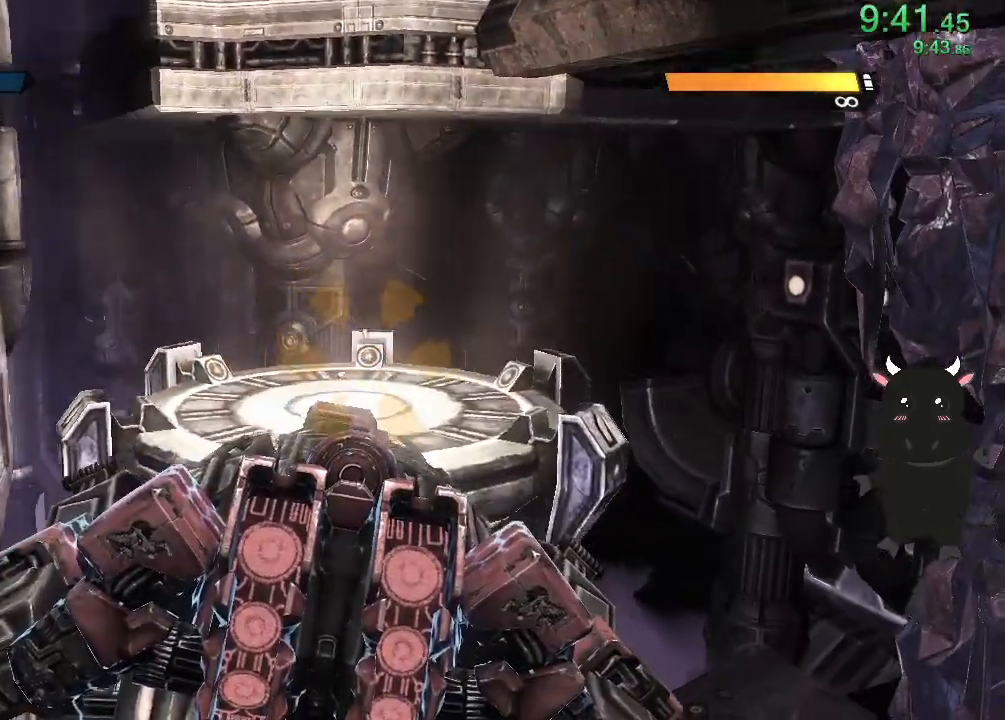
{"buttons": [], "left_stick": "center", "right_stick": "up-left", "events": []}
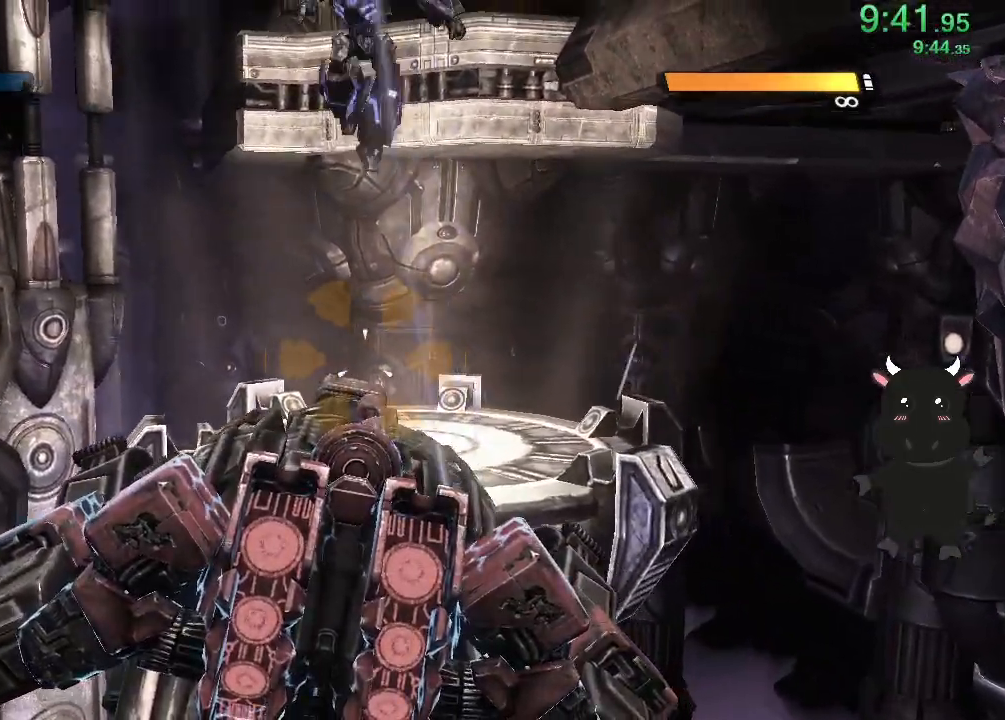
{"buttons": ["R2"], "left_stick": "center", "right_stick": "down-left", "events": [[183, "right_stick", "left"], [350, "R2", "down"], [367, "right_stick", "down-left"]]}
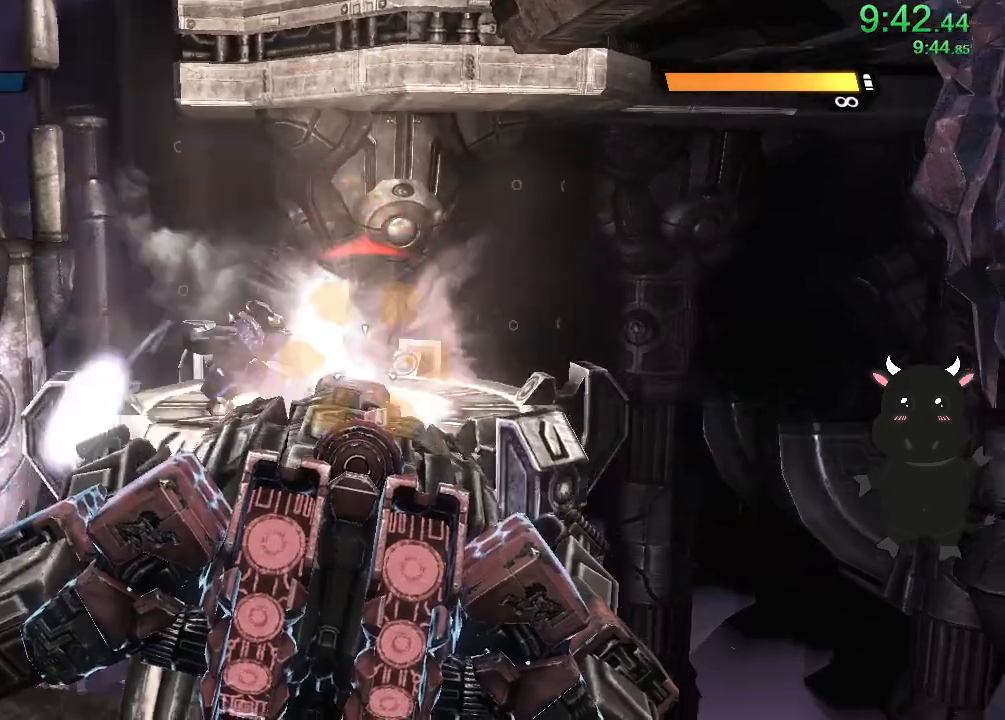
{"buttons": ["R2"], "left_stick": "center", "right_stick": "center", "events": [[33, "right_stick", "left"], [250, "right_stick", "up-left"], [400, "right_stick", "center"]]}
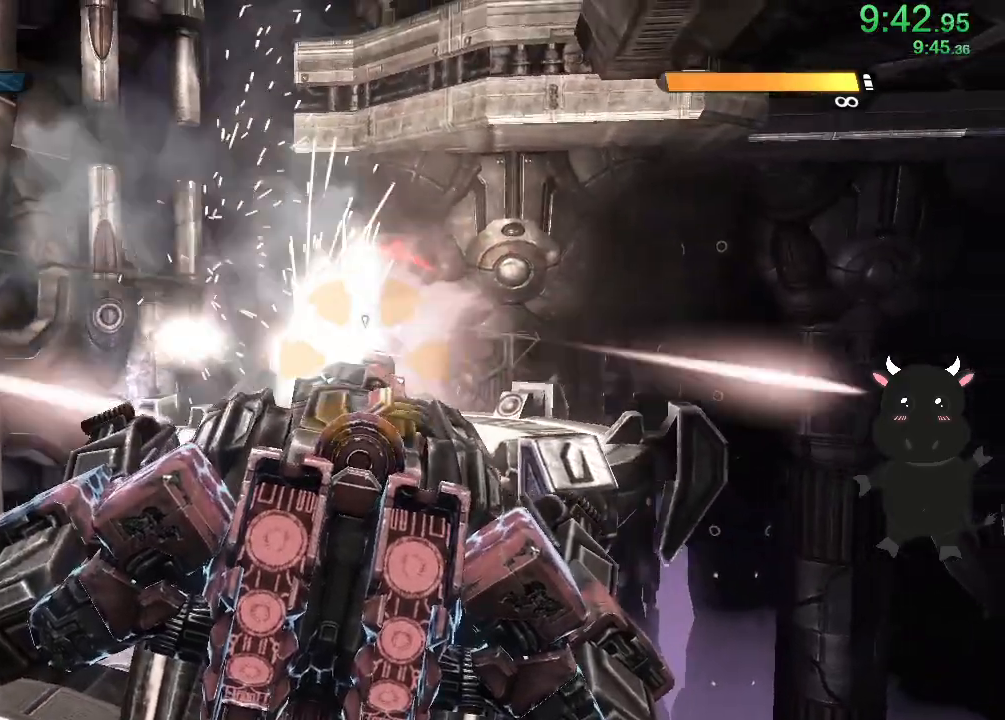
{"buttons": [], "left_stick": "center", "right_stick": "center", "events": [[83, "right_stick", "left"], [317, "right_stick", "up-left"], [417, "right_stick", "center"], [433, "R2", "up"]]}
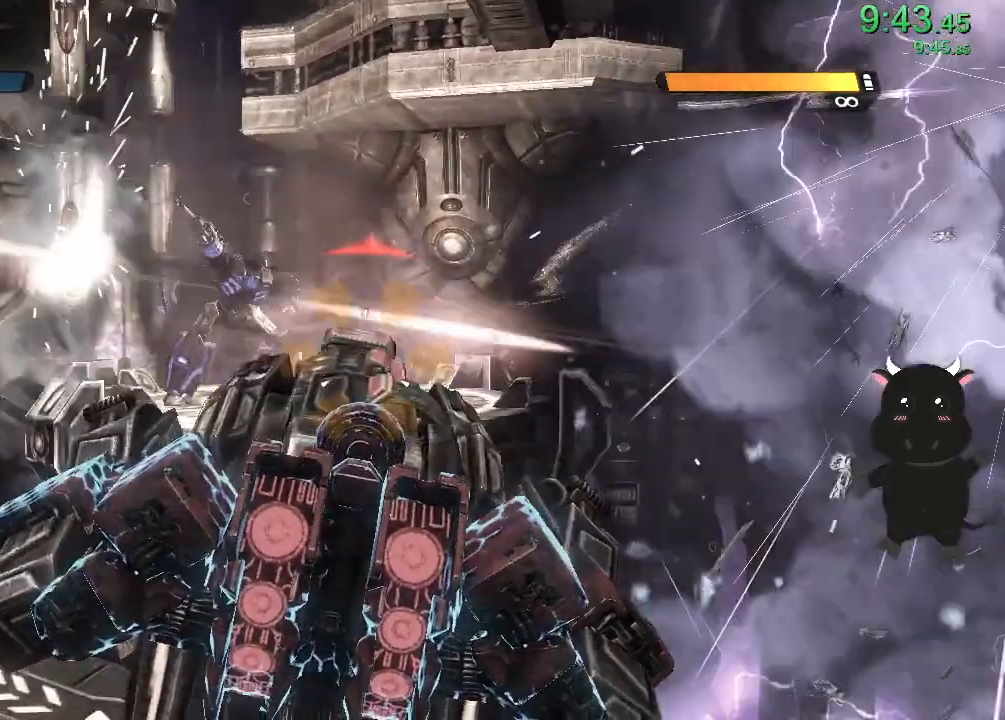
{"buttons": [], "left_stick": "center", "right_stick": "left", "events": [[217, "right_stick", "right"], [367, "right_stick", "left"]]}
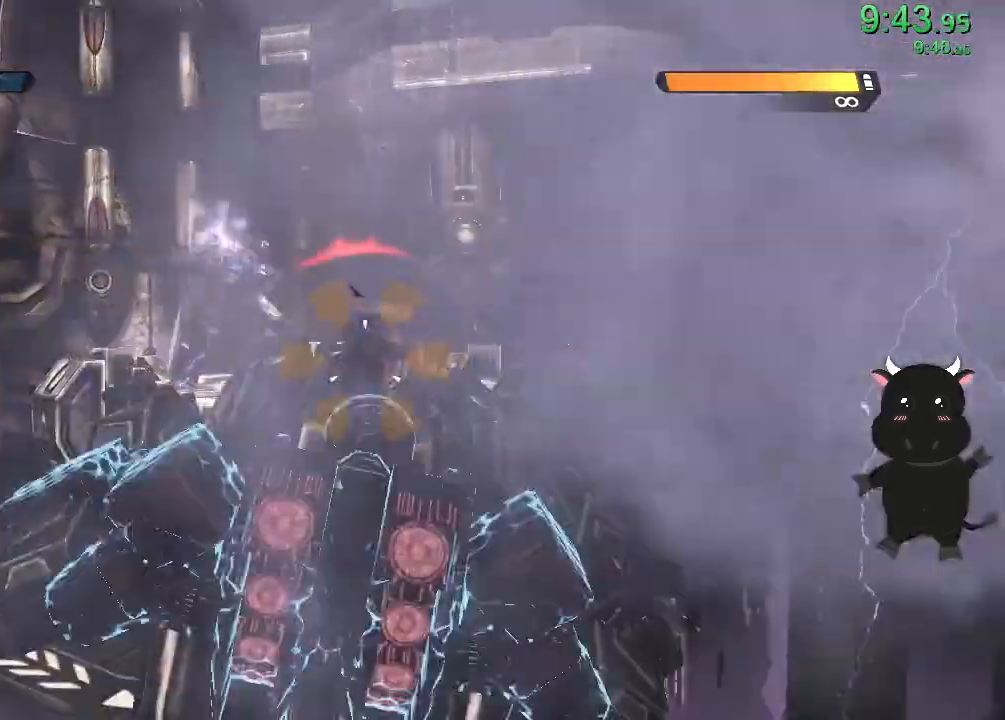
{"buttons": ["R2"], "left_stick": "center", "right_stick": "down-right", "events": [[17, "right_stick", "up-left"], [150, "R2", "down"], [383, "right_stick", "down-left"], [433, "right_stick", "down-right"]]}
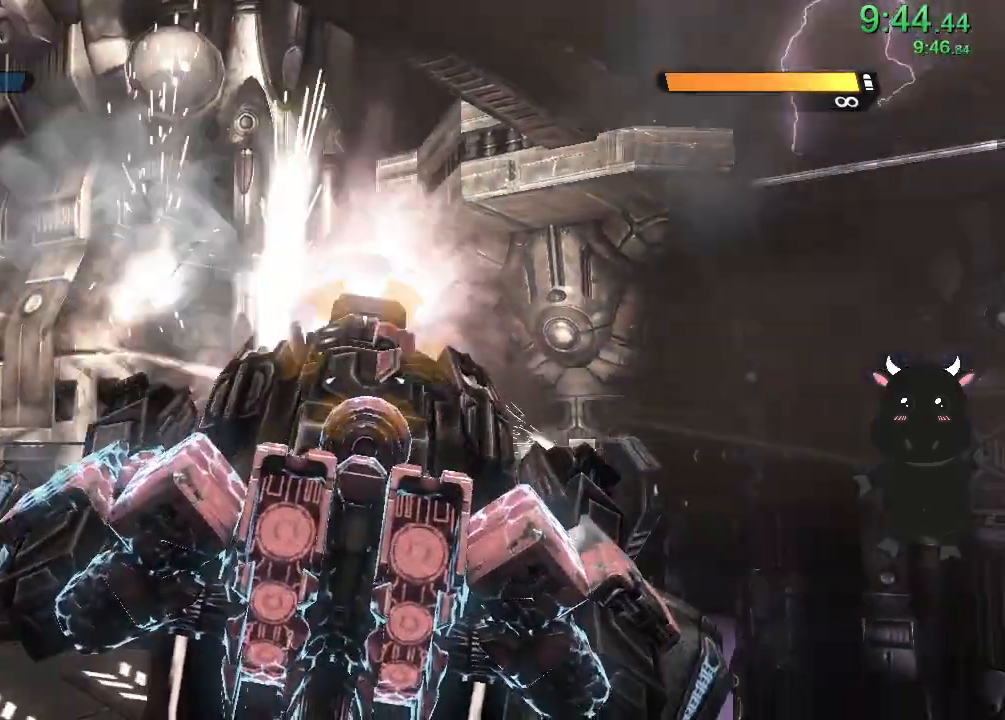
{"buttons": [], "left_stick": "center", "right_stick": "center", "events": [[167, "right_stick", "down-left"], [267, "R2", "up"], [267, "right_stick", "left"], [383, "right_stick", "center"]]}
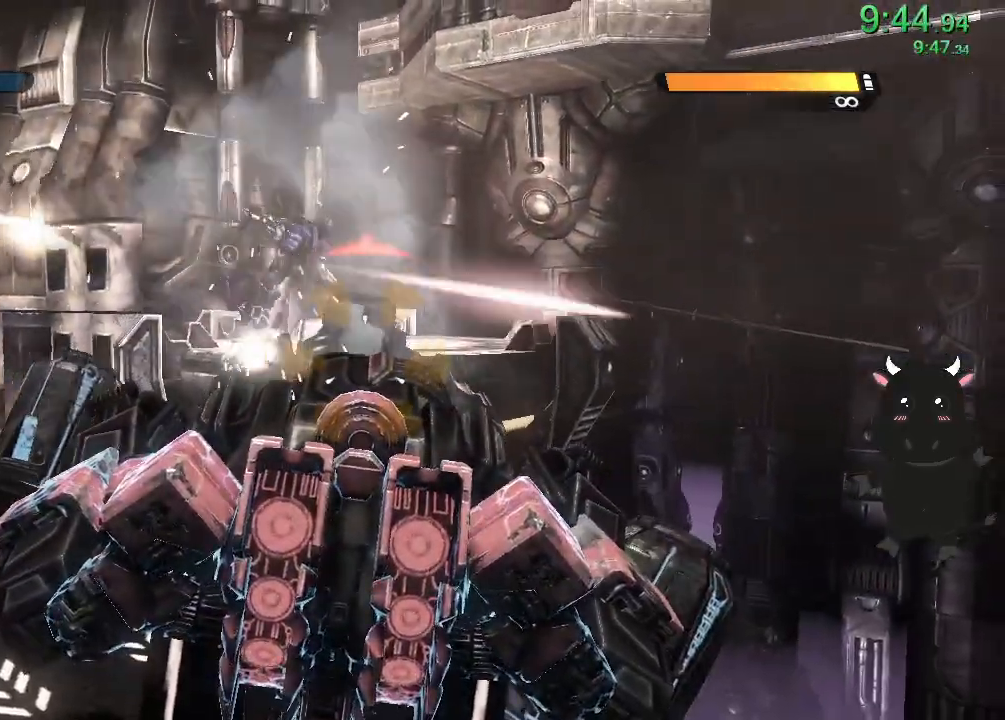
{"buttons": ["R2"], "left_stick": "center", "right_stick": "up-left", "events": [[167, "right_stick", "left"], [250, "right_stick", "up-left"], [317, "R2", "down"]]}
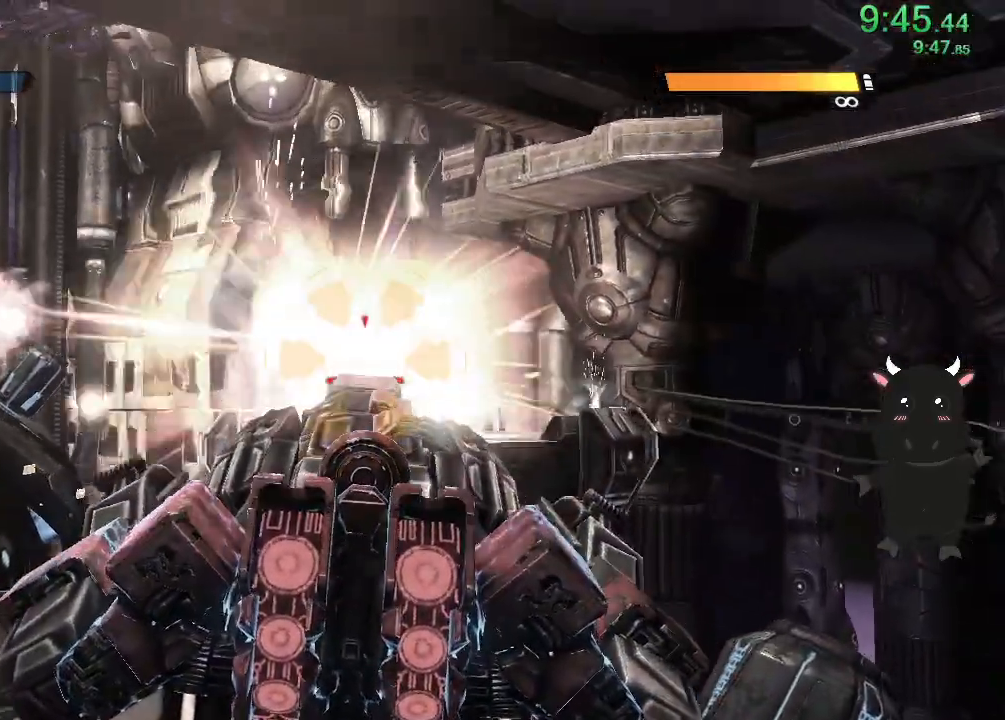
{"buttons": [], "left_stick": "center", "right_stick": "right", "events": [[100, "right_stick", "down-right"], [350, "R2", "up"], [467, "right_stick", "right"]]}
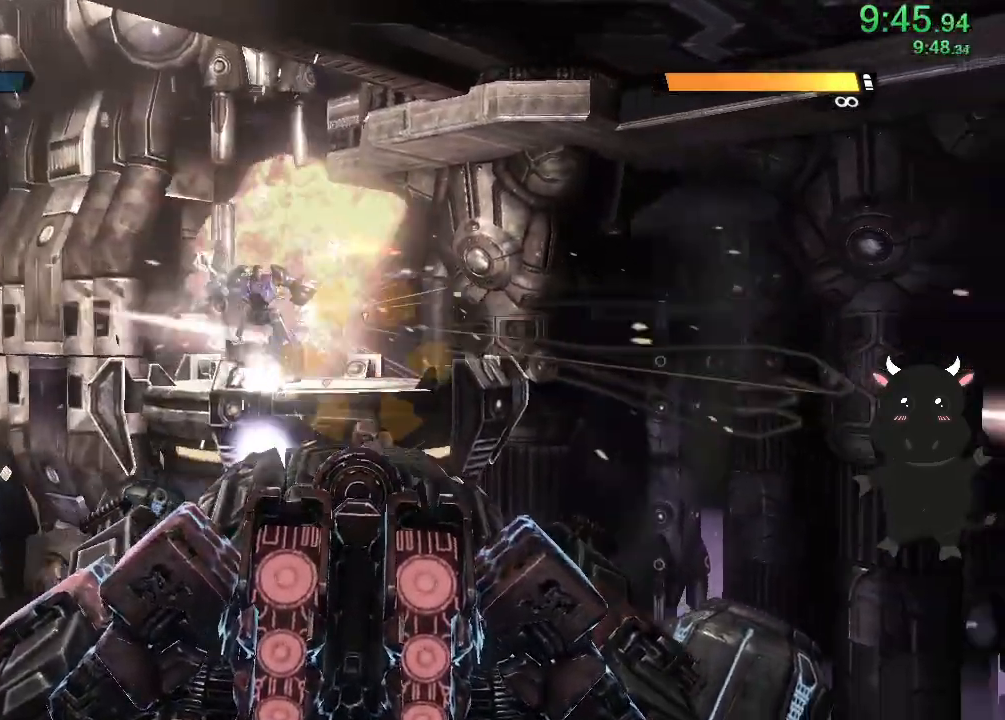
{"buttons": [], "left_stick": "center", "right_stick": "right", "events": []}
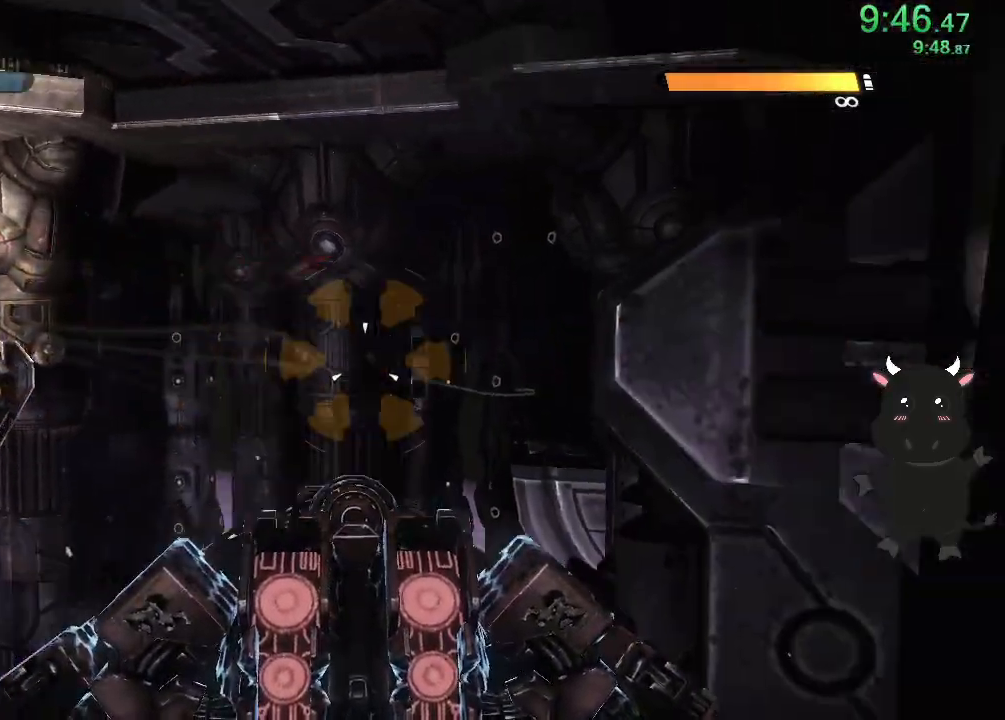
{"buttons": [], "left_stick": "center", "right_stick": "right", "events": []}
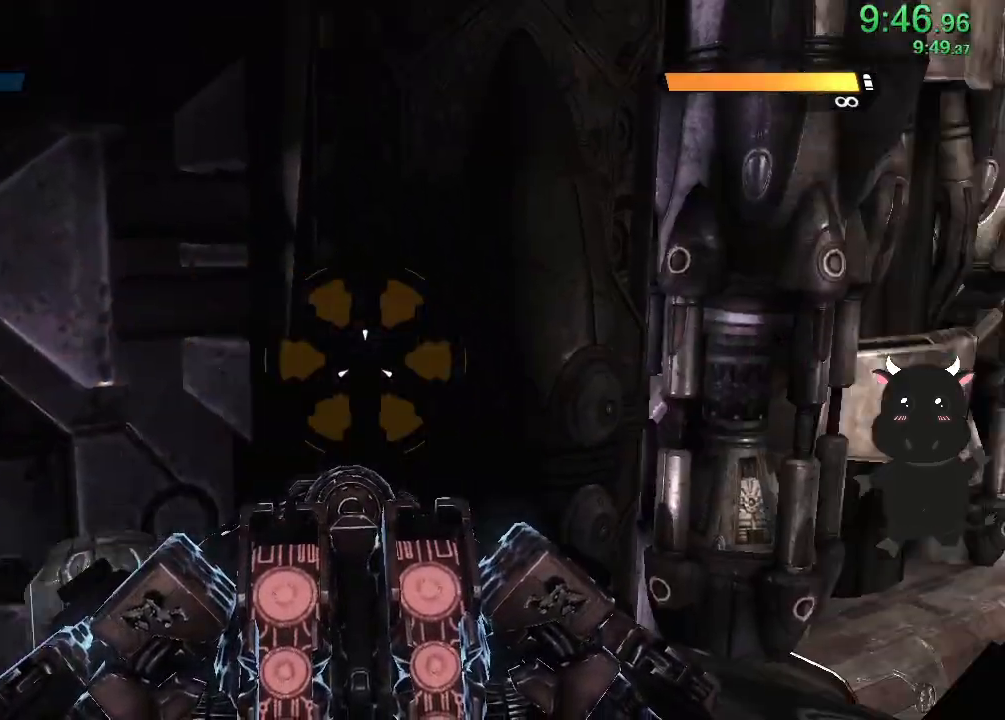
{"buttons": [], "left_stick": "center", "right_stick": "right", "events": []}
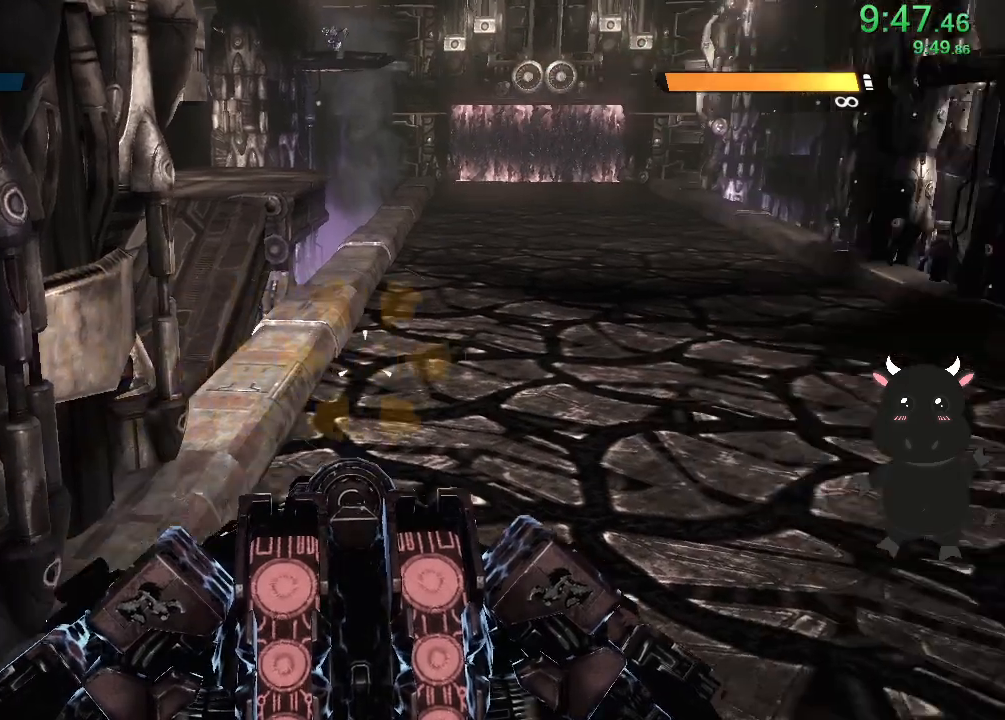
{"buttons": [], "left_stick": "center", "right_stick": "up", "events": [[117, "right_stick", "center"], [350, "right_stick", "up"]]}
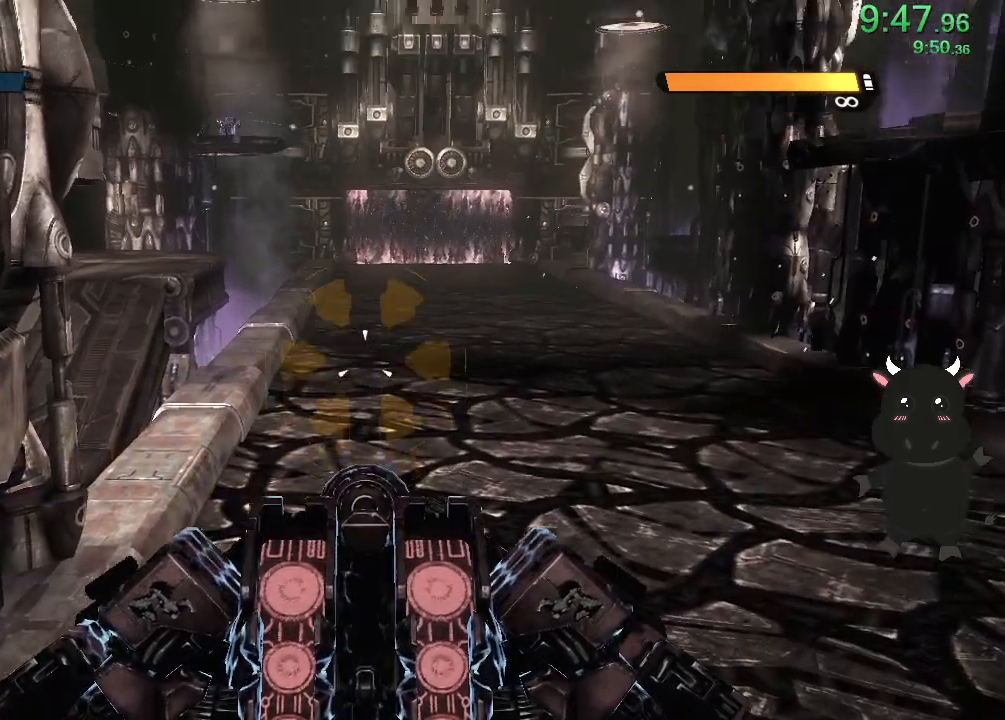
{"buttons": ["L2"], "left_stick": "center", "right_stick": "up-right", "events": [[117, "right_stick", "up-left"], [350, "right_stick", "center"], [417, "L2", "down"], [450, "right_stick", "up-right"]]}
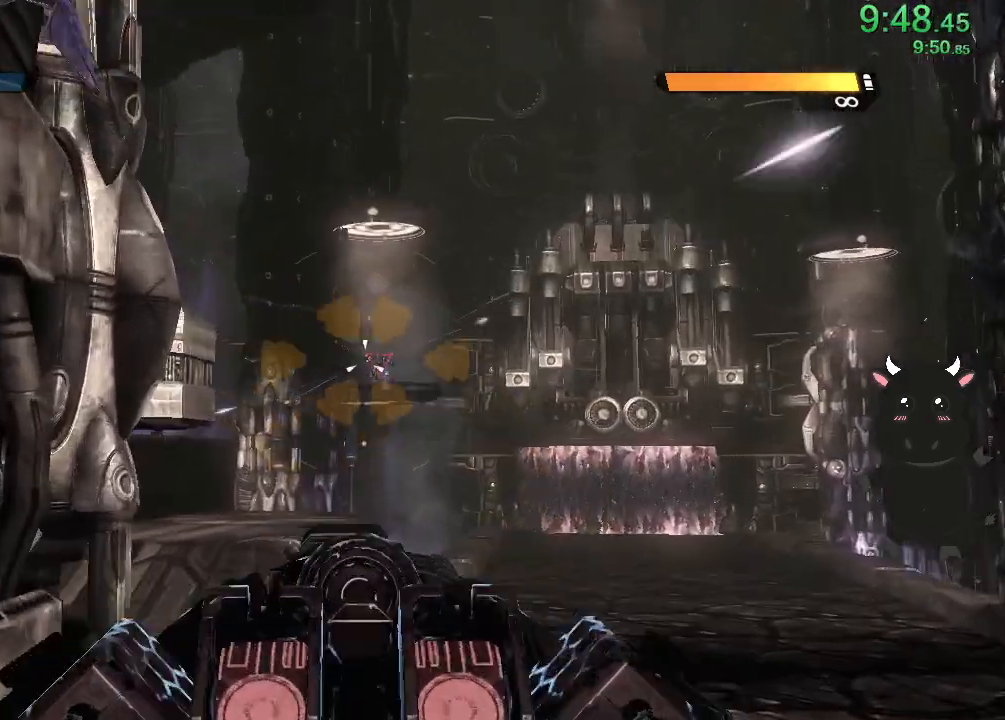
{"buttons": ["L2", "R2"], "left_stick": "center", "right_stick": "down", "events": [[50, "R2", "down"], [83, "right_stick", "center"], [133, "right_stick", "down-left"], [250, "right_stick", "center"], [400, "right_stick", "down"]]}
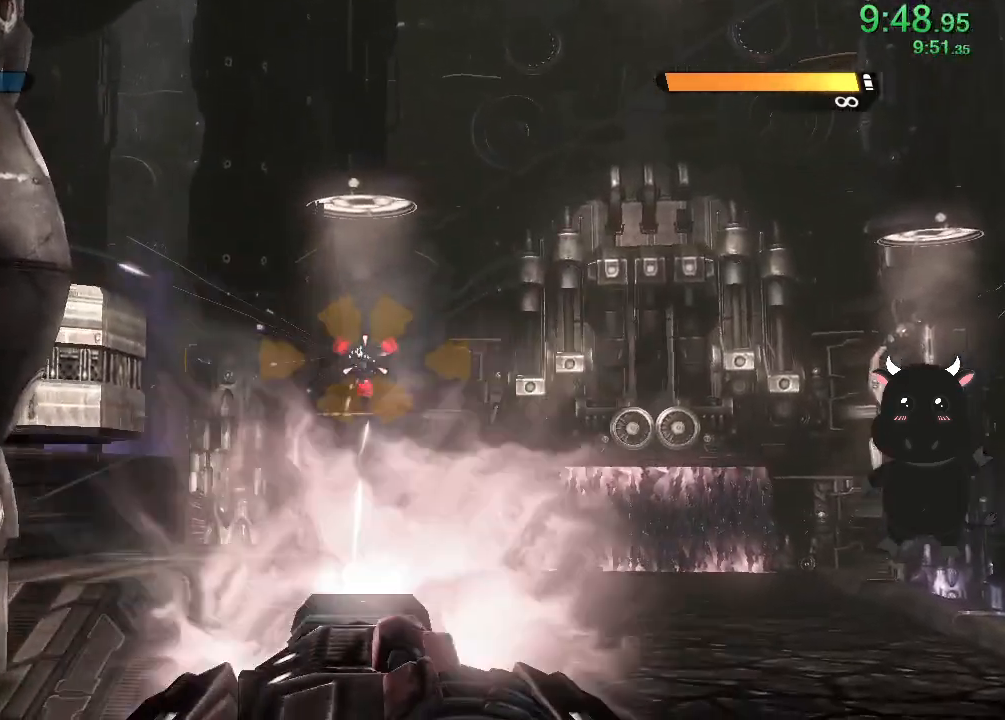
{"buttons": [], "left_stick": "center", "right_stick": "right", "events": [[117, "right_stick", "center"], [433, "R2", "up"], [467, "L2", "up"], [483, "right_stick", "right"]]}
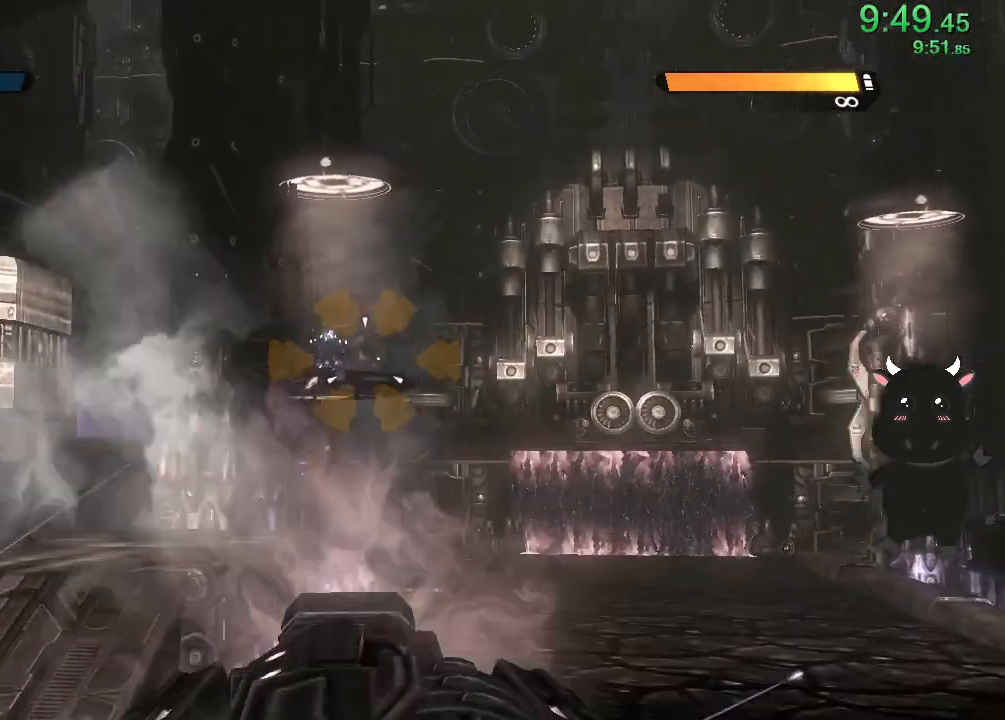
{"buttons": [], "left_stick": "center", "right_stick": "right", "events": []}
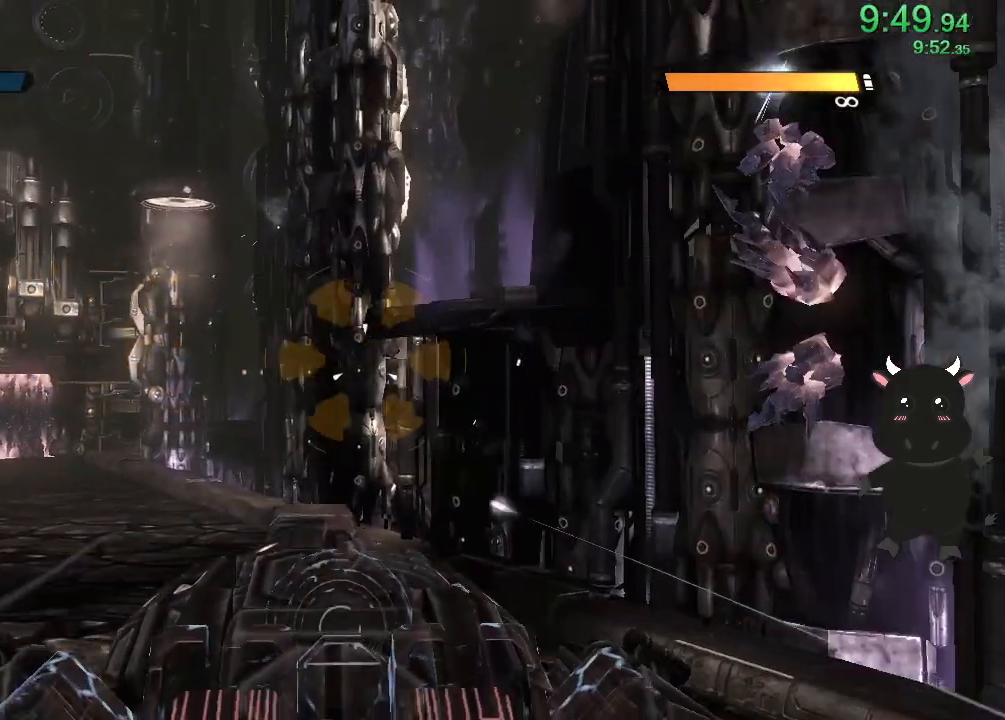
{"buttons": [], "left_stick": "center", "right_stick": "down-right", "events": [[67, "right_stick", "center"], [433, "right_stick", "down-right"]]}
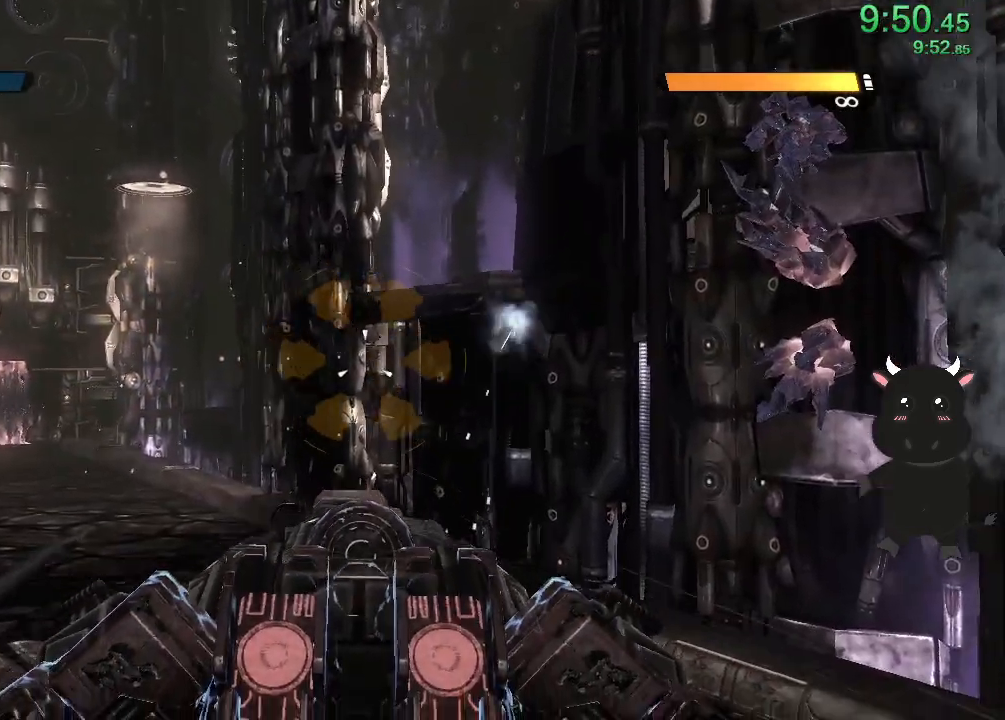
{"buttons": [], "left_stick": "center", "right_stick": "left", "events": [[200, "right_stick", "center"], [350, "right_stick", "left"]]}
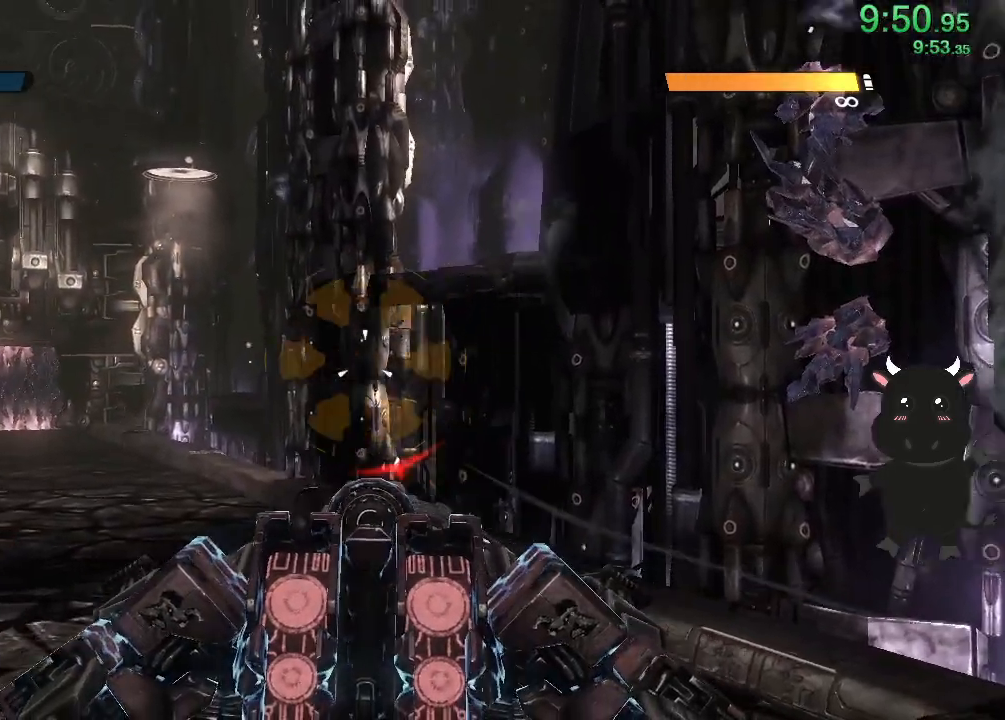
{"buttons": [], "left_stick": "center", "right_stick": "center", "events": [[350, "right_stick", "center"]]}
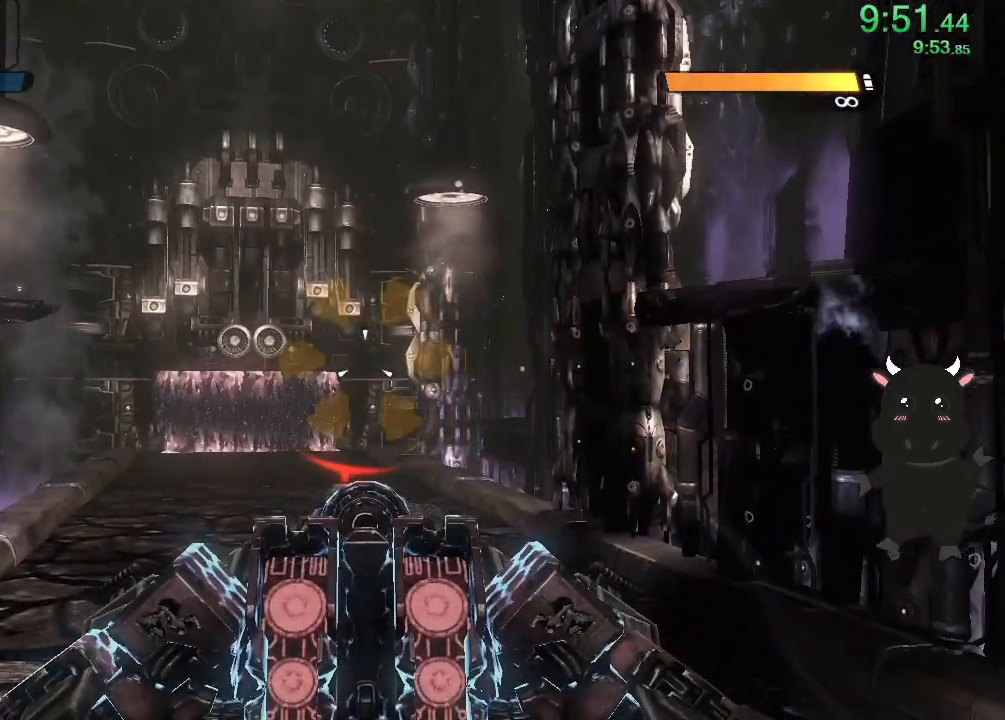
{"buttons": [], "left_stick": "center", "right_stick": "center", "events": [[117, "right_stick", "left"], [400, "right_stick", "center"]]}
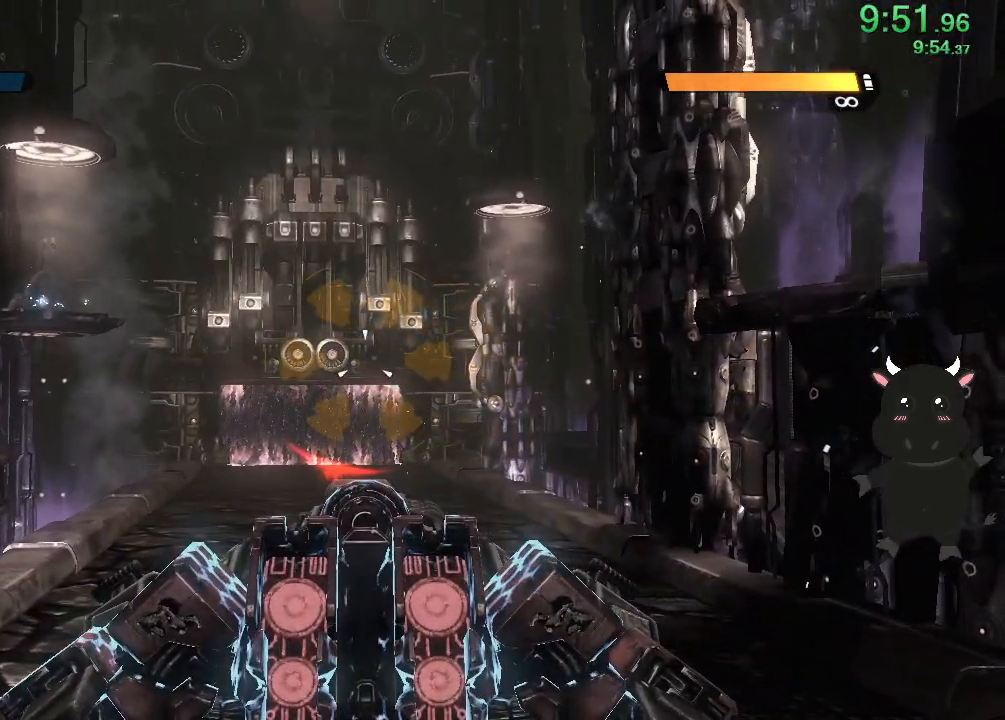
{"buttons": [], "left_stick": "center", "right_stick": "down-left", "events": [[367, "right_stick", "down-left"]]}
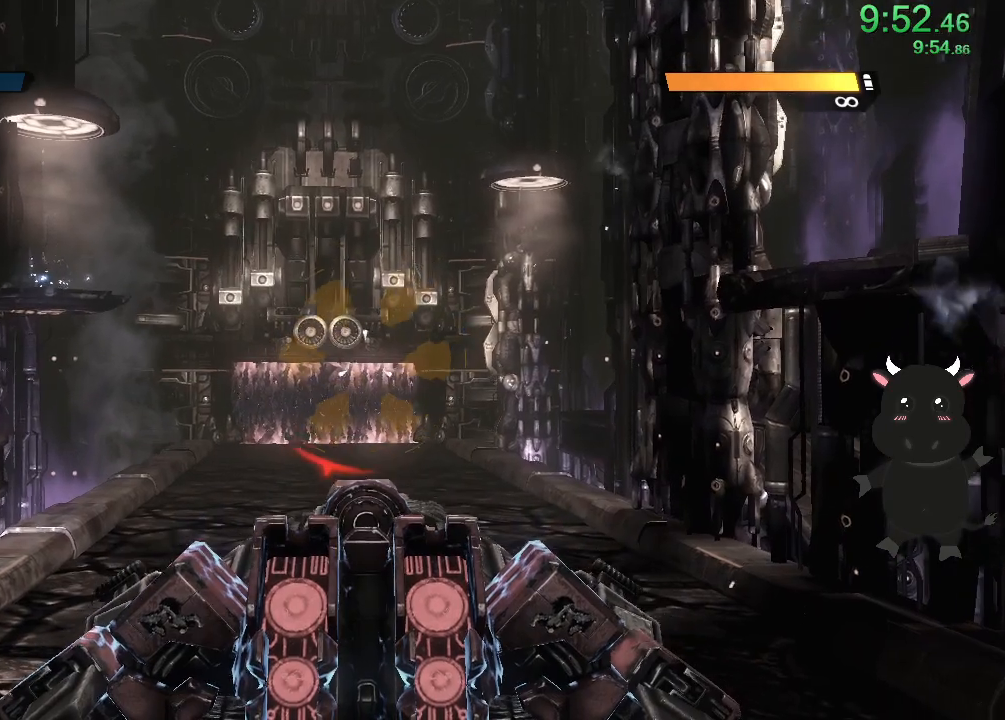
{"buttons": [], "left_stick": "center", "right_stick": "center", "events": [[50, "right_stick", "center"]]}
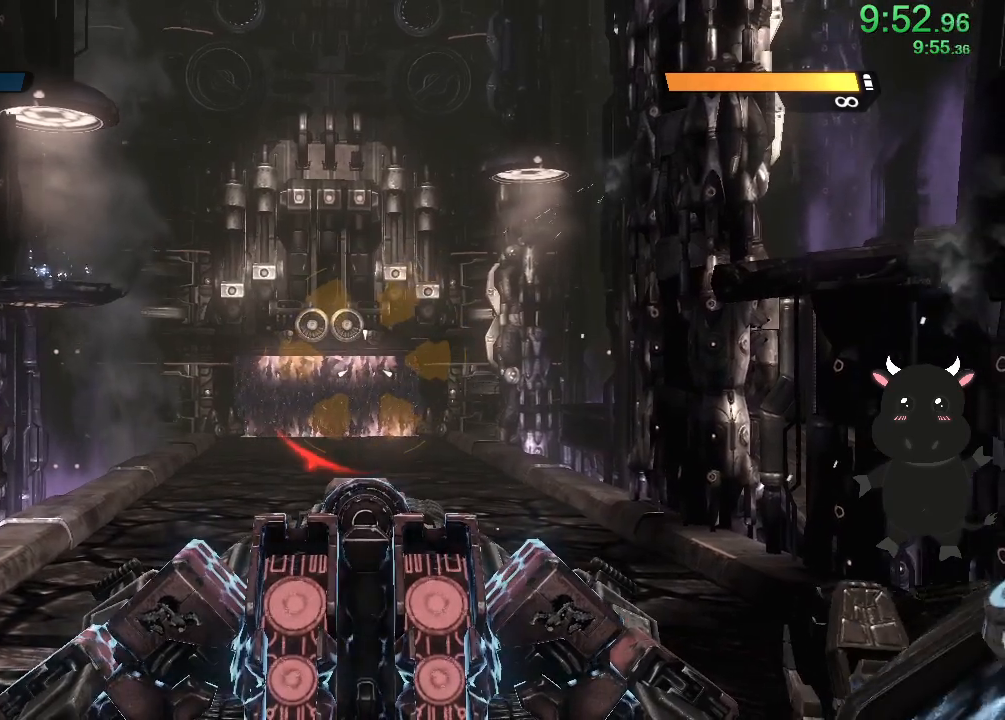
{"buttons": [], "left_stick": "center", "right_stick": "center", "events": []}
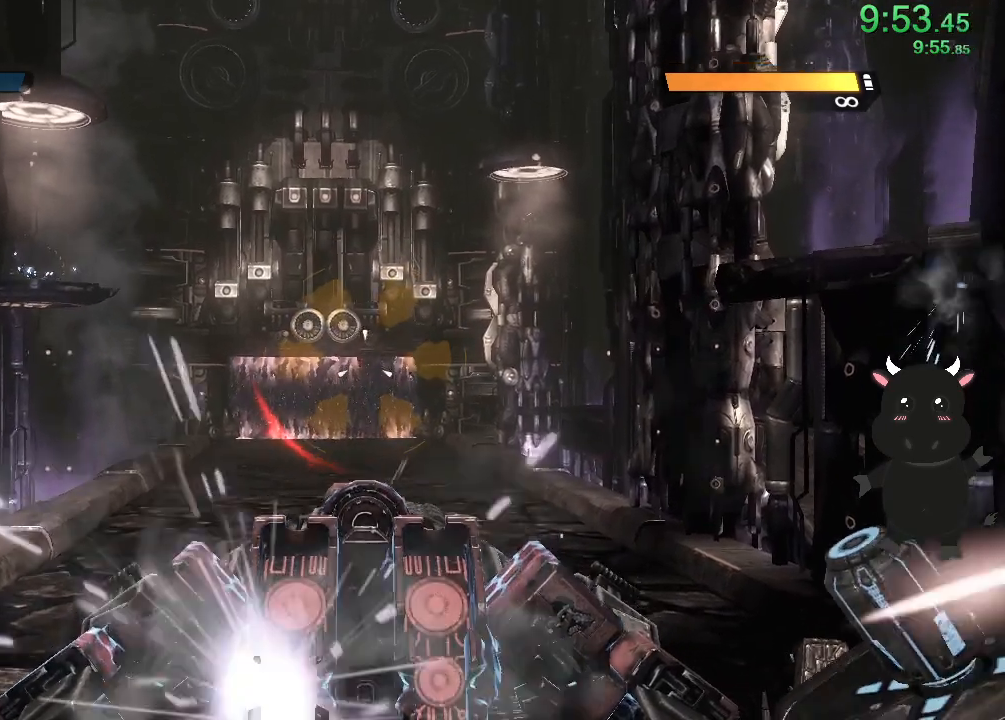
{"buttons": [], "left_stick": "center", "right_stick": "center", "events": []}